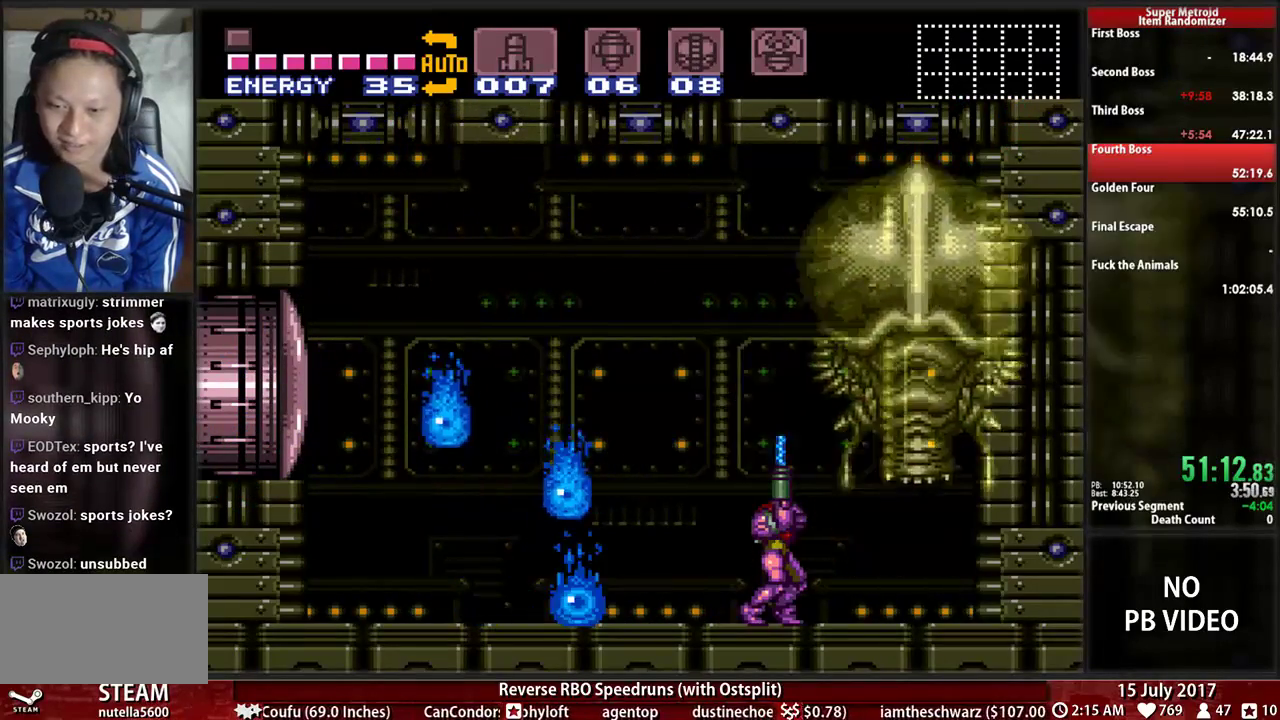
Gameplay with a controller (Nintendo layout); each line is a JSON object with the inputs held at the frame after it. "events" lists button and stick changes between this image and that frame as [ms after this image, input, new state], when the widget could be followed in between. Not read: L3 R3 SELECT START.
{"buttons": ["R1", "DPAD_UP"], "events": [[34, "X", "up"], [103, "Y", "down"], [241, "Y", "up"], [362, "X", "down"], [500, "X", "up"]]}
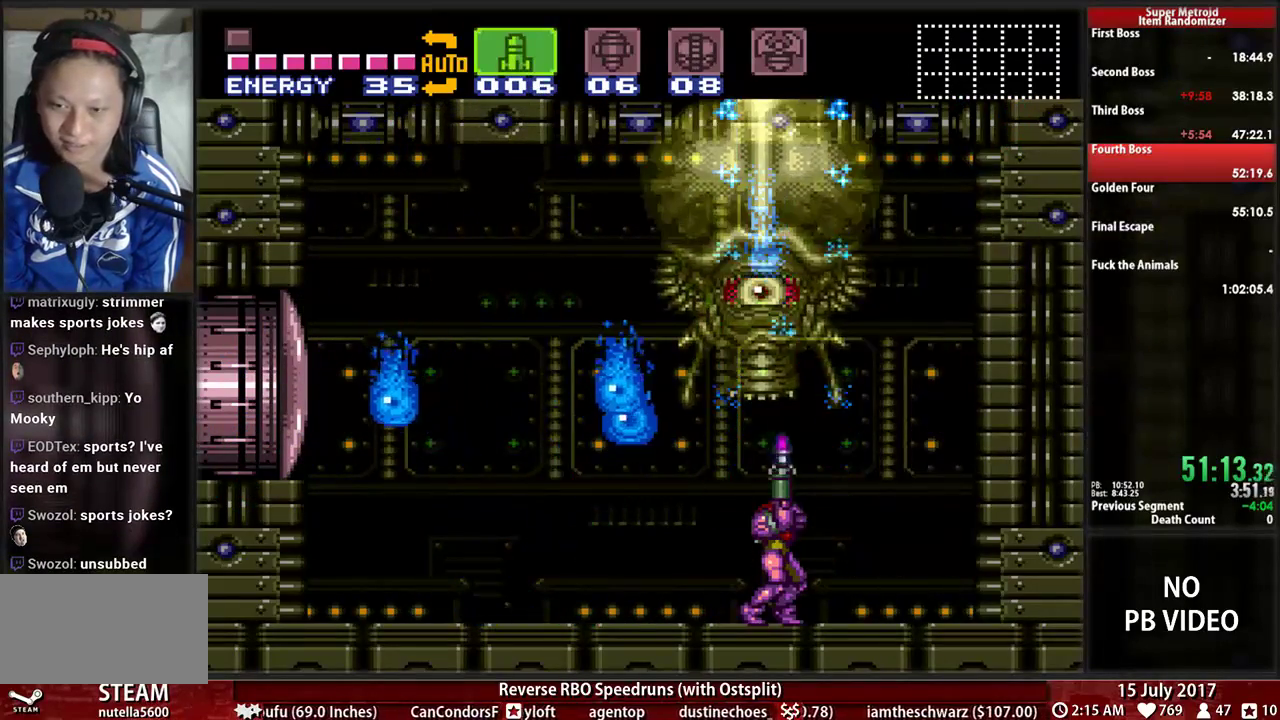
{"buttons": ["B", "DPAD_LEFT"], "events": [[69, "X", "down"], [172, "X", "up"], [259, "R1", "up"], [328, "DPAD_UP", "up"], [431, "DPAD_LEFT", "down"], [466, "B", "down"]]}
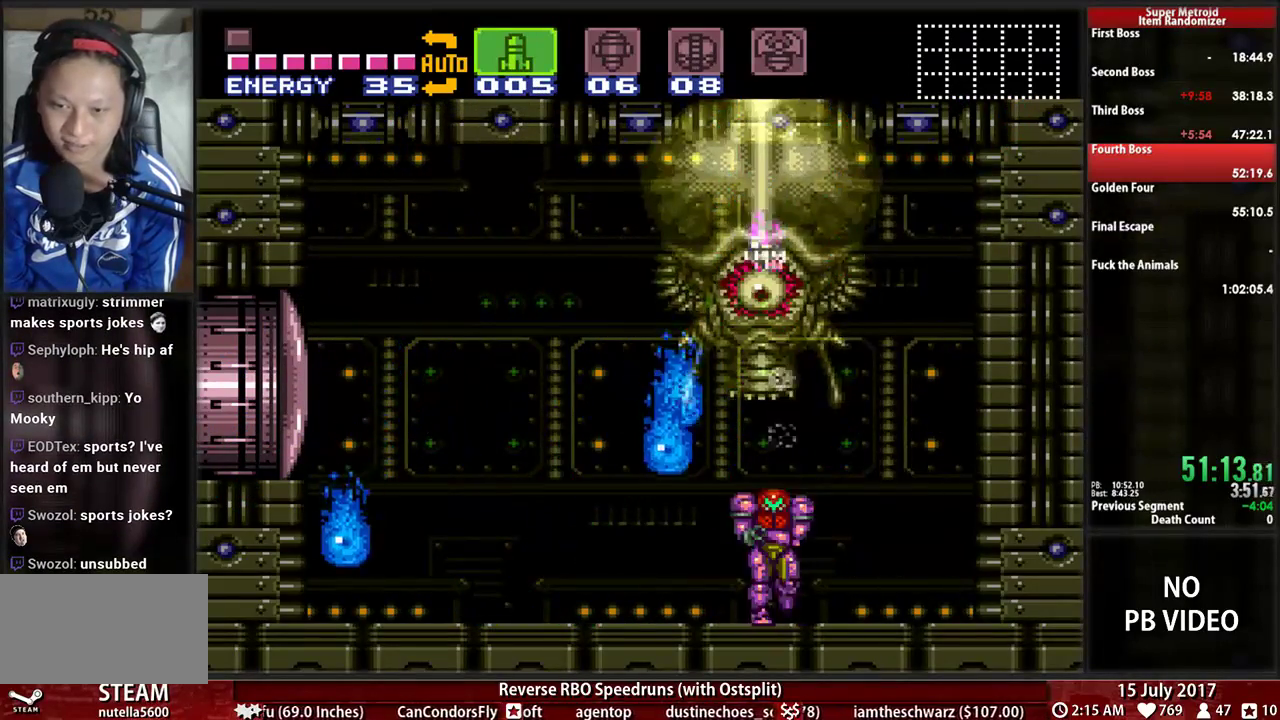
{"buttons": ["B", "DPAD_LEFT"], "events": []}
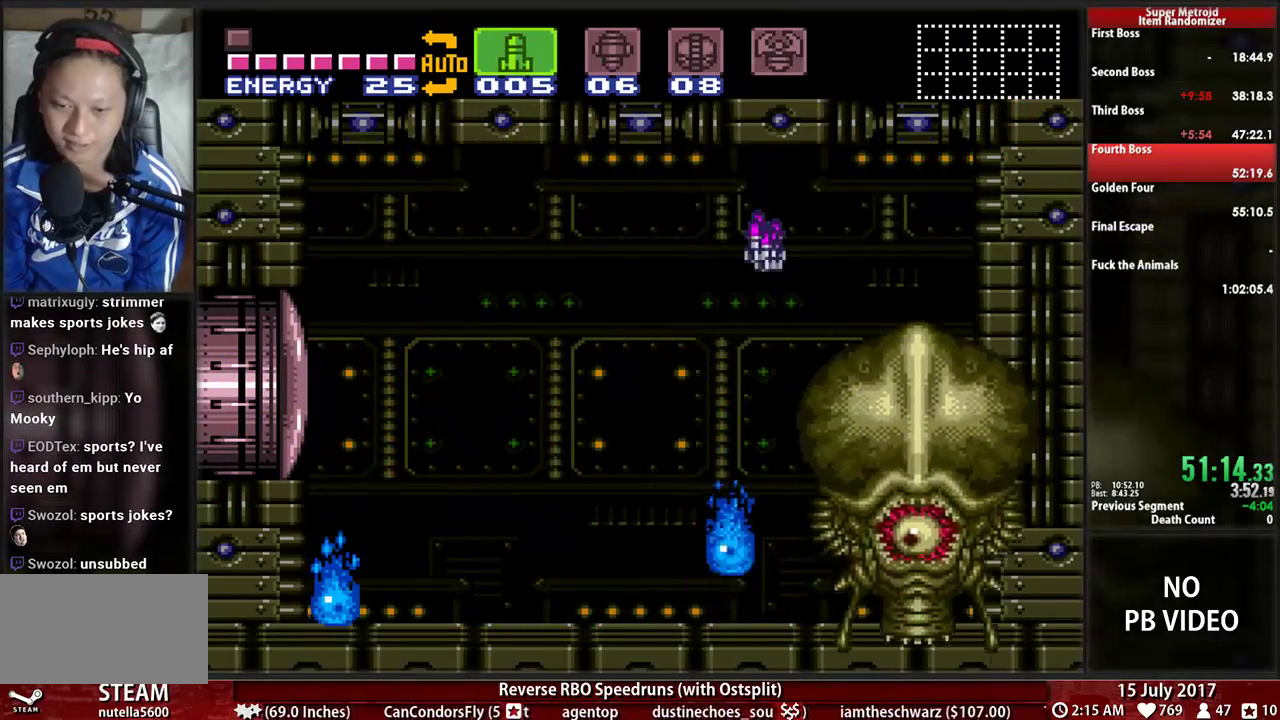
{"buttons": ["R1"], "events": [[52, "B", "up"], [121, "R1", "down"], [259, "DPAD_LEFT", "up"], [276, "DPAD_RIGHT", "down"], [448, "DPAD_RIGHT", "up"]]}
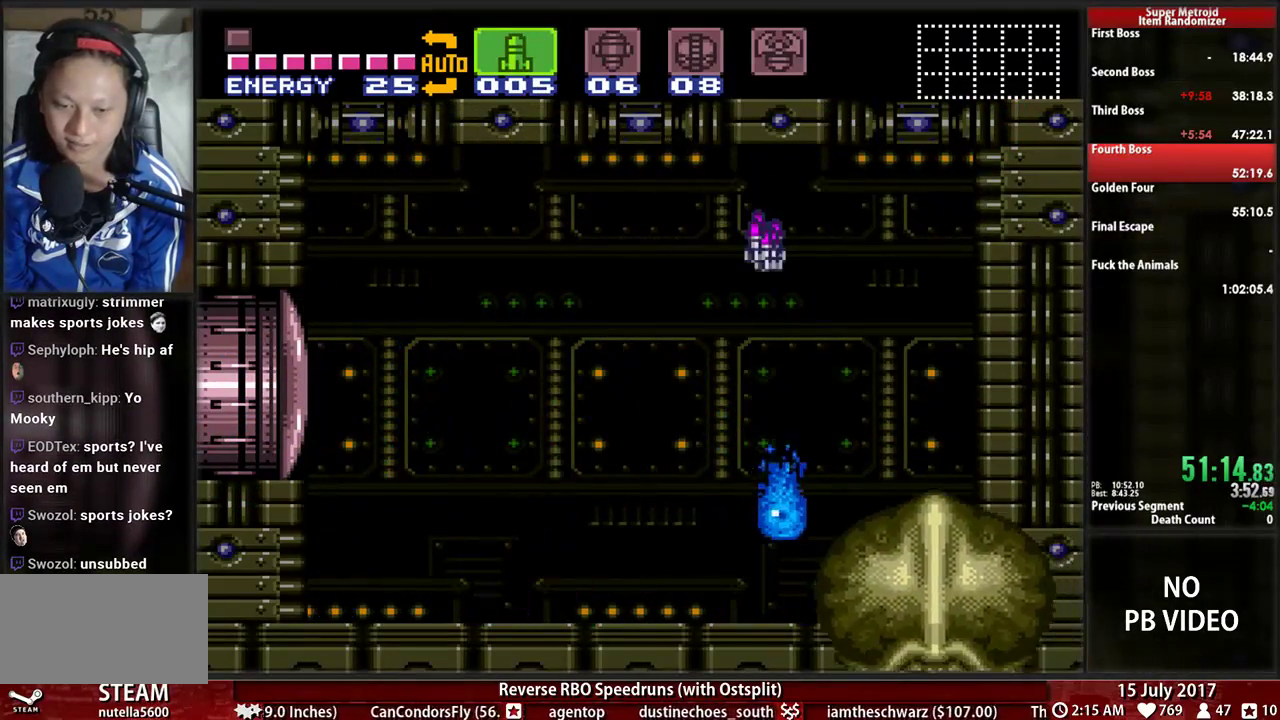
{"buttons": ["X", "R1"], "events": [[224, "X", "down"], [310, "X", "up"], [414, "X", "down"]]}
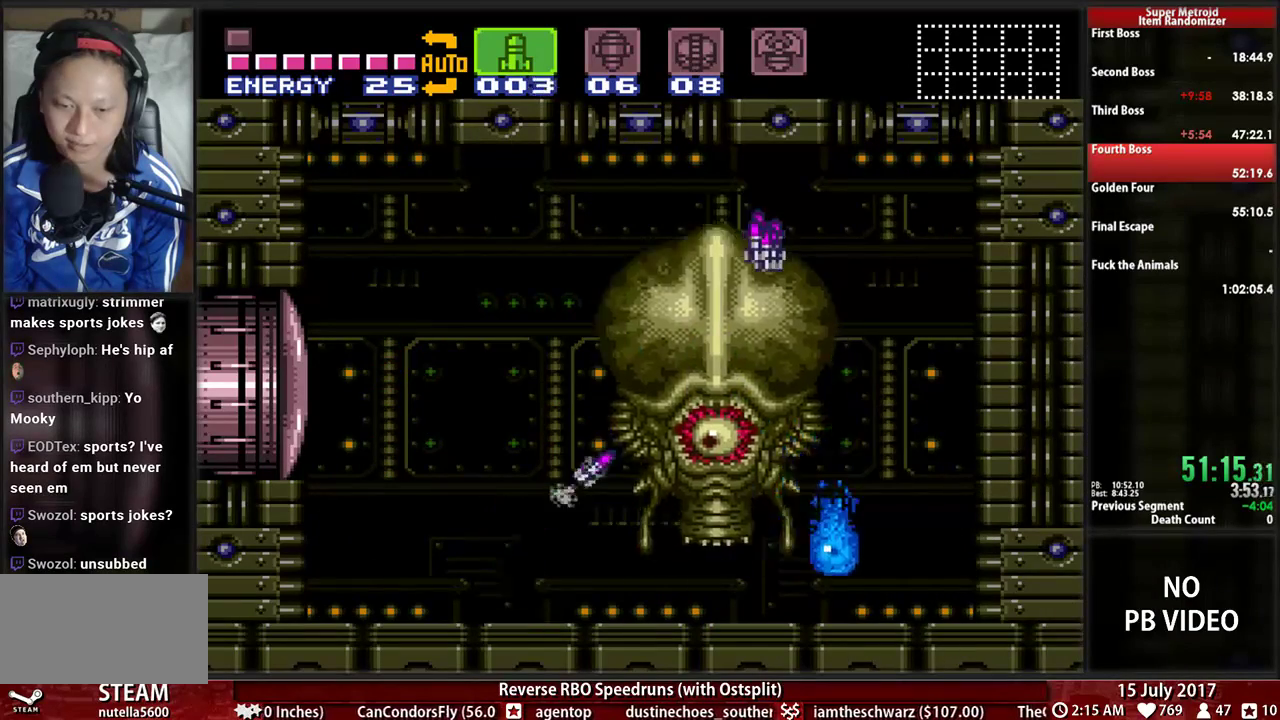
{"buttons": ["X"], "events": [[155, "DPAD_RIGHT", "down"], [259, "R1", "up"], [483, "DPAD_RIGHT", "up"]]}
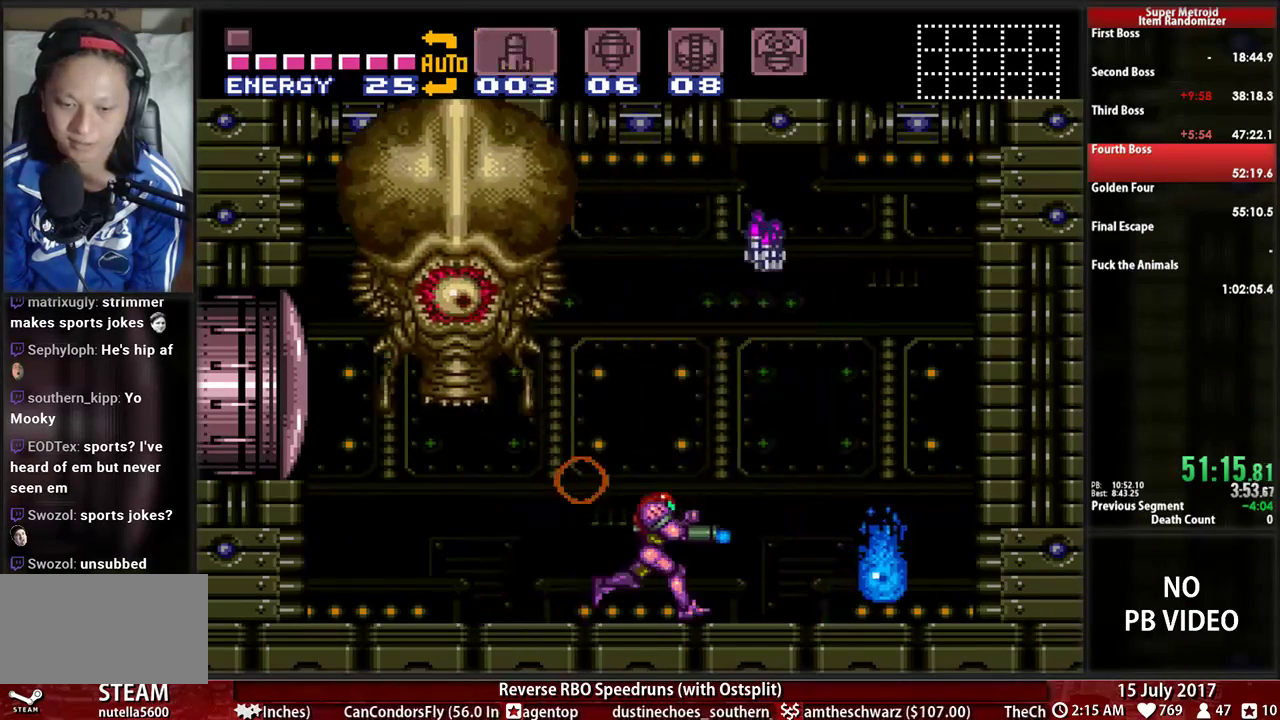
{"buttons": ["A", "X"], "events": [[483, "A", "down"]]}
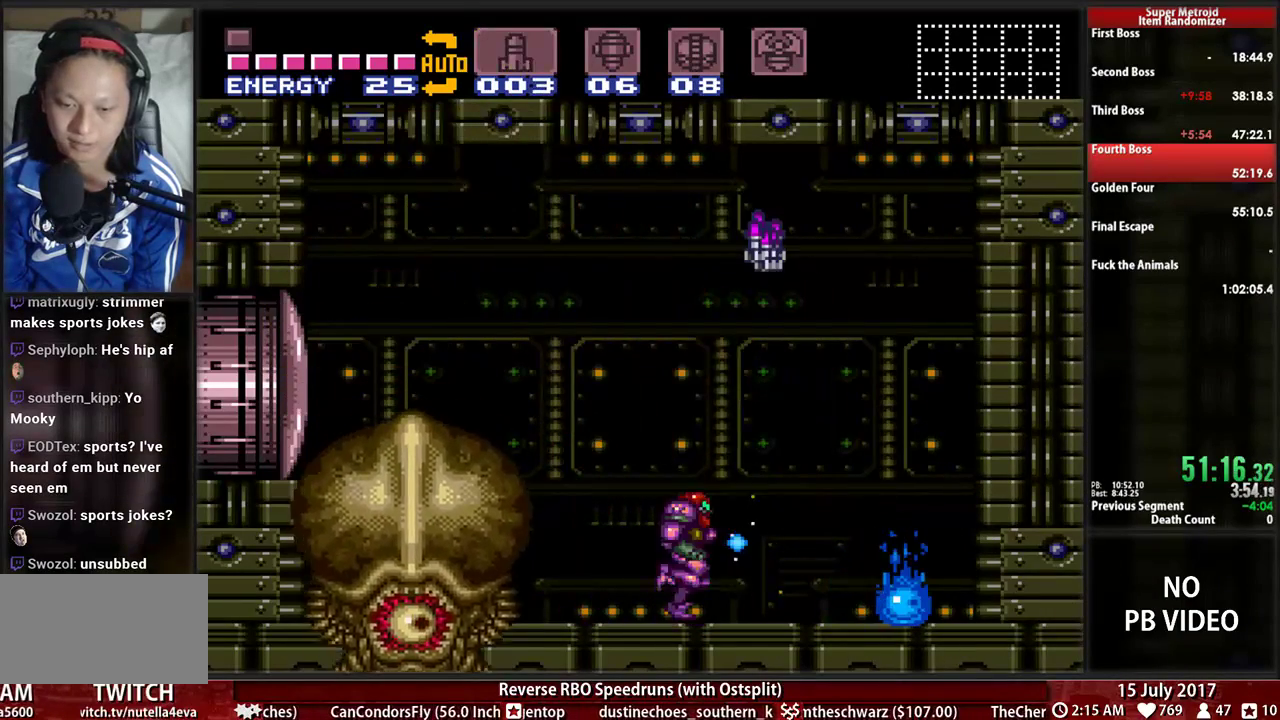
{"buttons": ["A", "X", "L1"], "events": [[310, "L1", "down"]]}
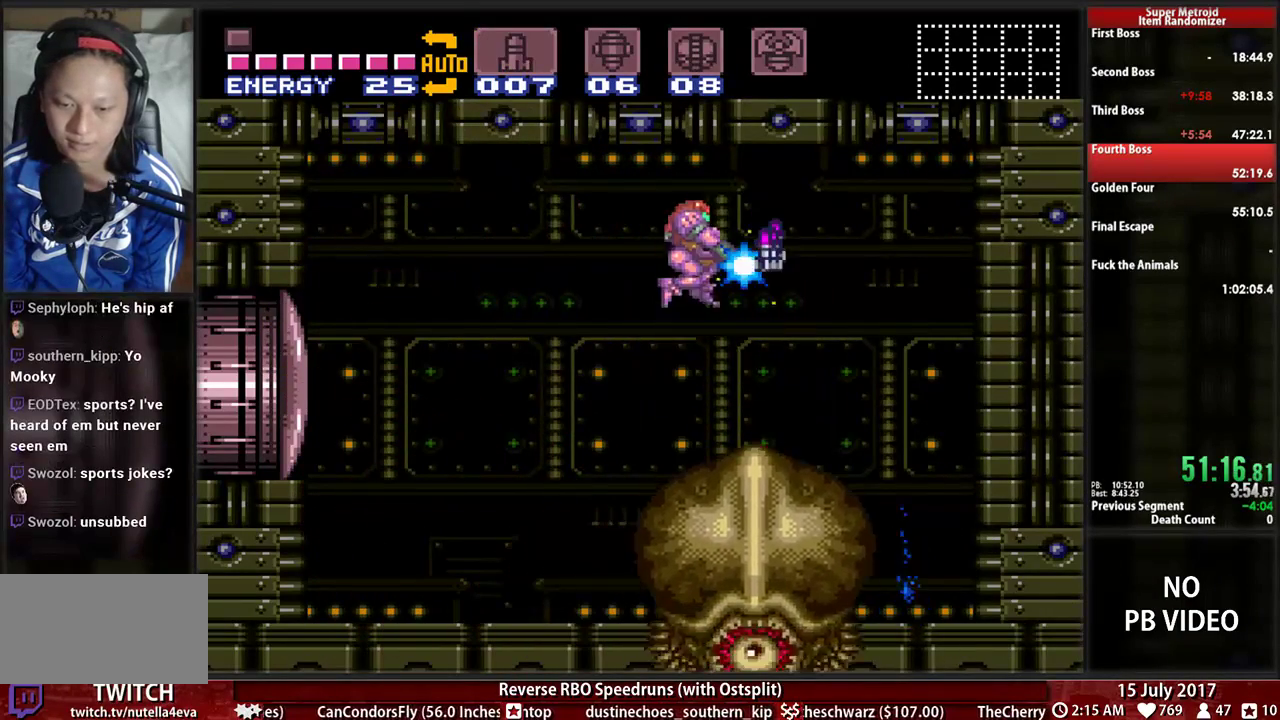
{"buttons": ["X"], "events": [[86, "A", "up"], [86, "X", "up"], [155, "X", "down"], [379, "L1", "up"]]}
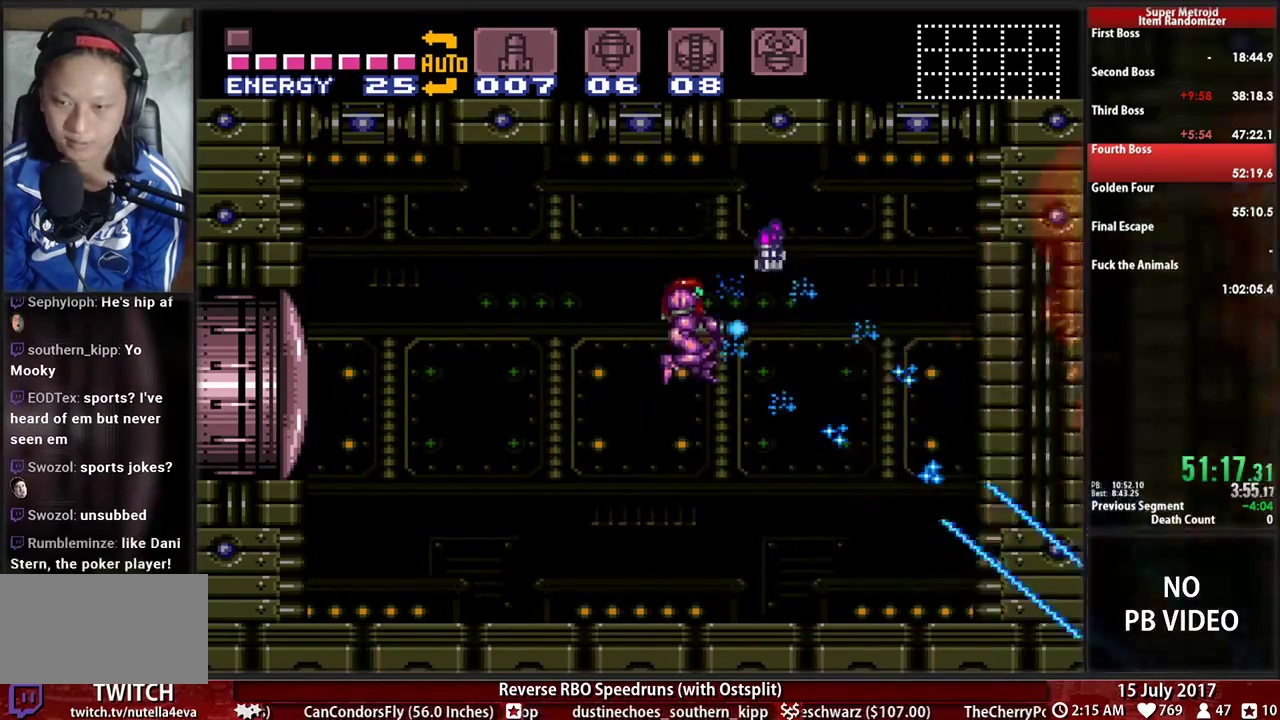
{"buttons": ["A"], "events": [[17, "B", "down"], [310, "X", "up"], [345, "B", "up"], [414, "A", "down"]]}
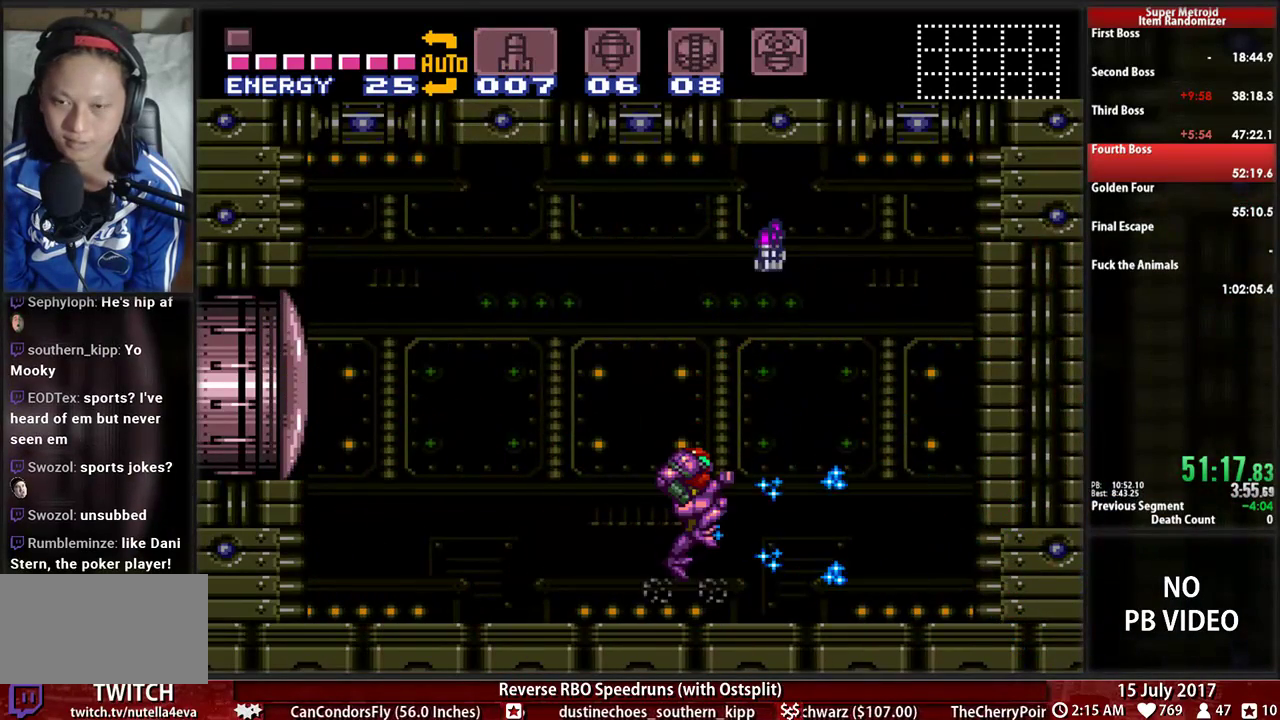
{"buttons": ["DPAD_RIGHT"], "events": [[155, "DPAD_RIGHT", "down"], [448, "A", "up"]]}
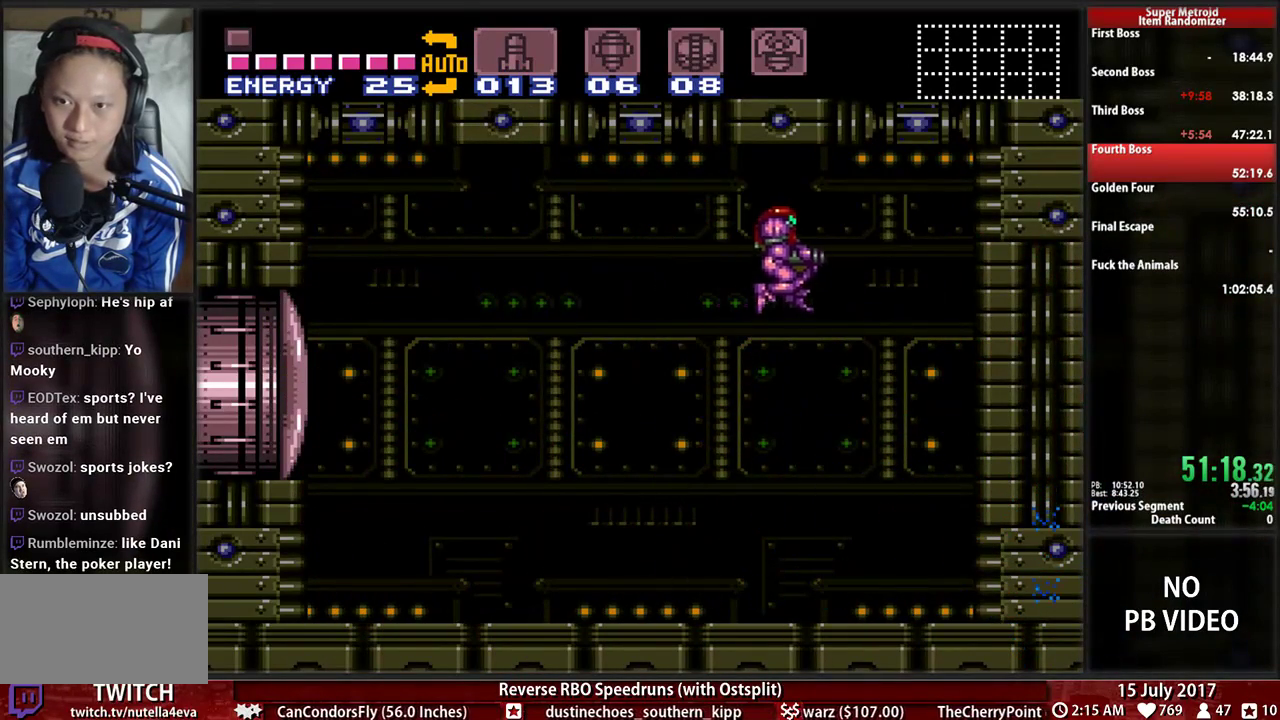
{"buttons": ["R1"], "events": [[69, "DPAD_RIGHT", "up"], [69, "L1", "down"], [103, "DPAD_LEFT", "down"], [207, "L1", "up"], [241, "DPAD_LEFT", "up"], [259, "R1", "down"]]}
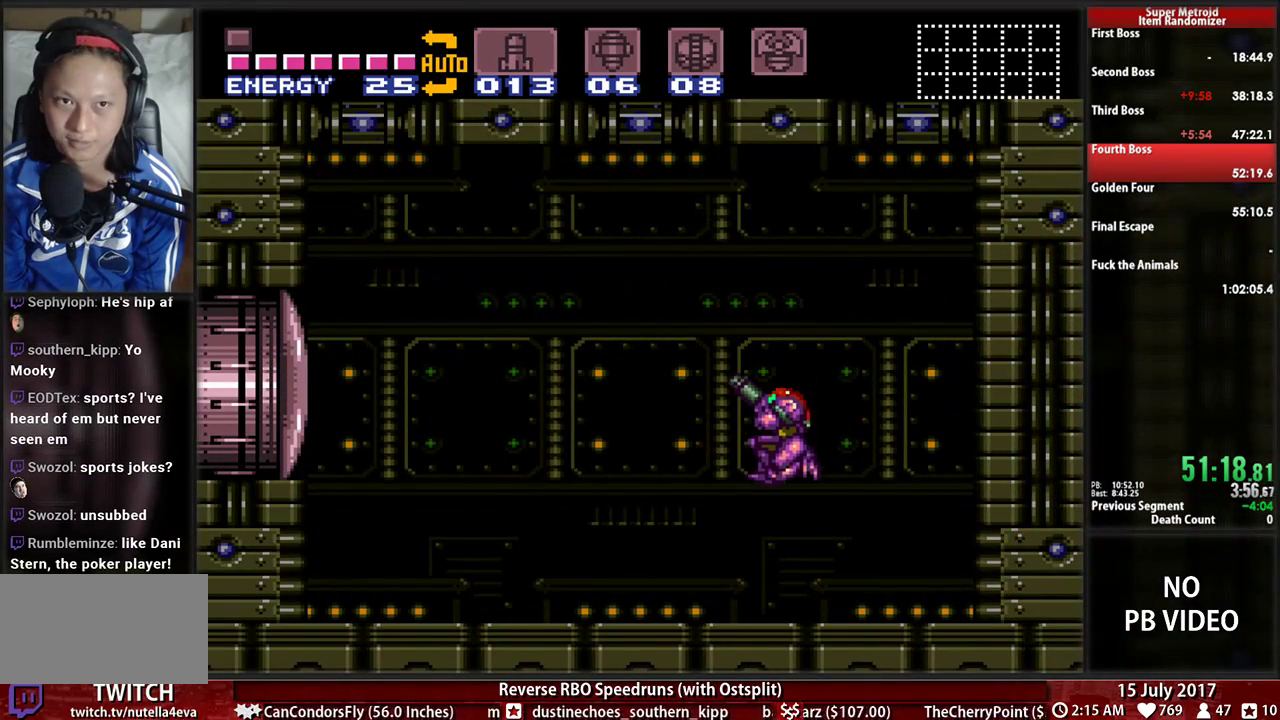
{"buttons": ["R1"], "events": []}
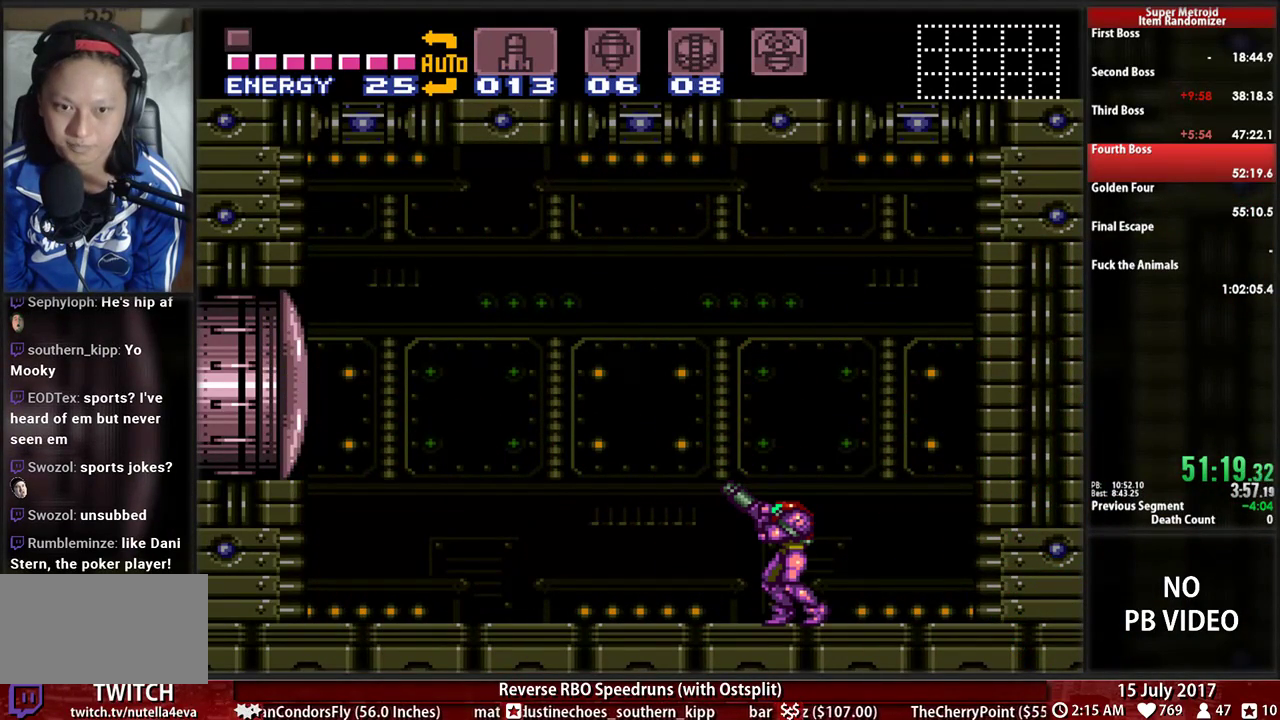
{"buttons": ["R1"], "events": []}
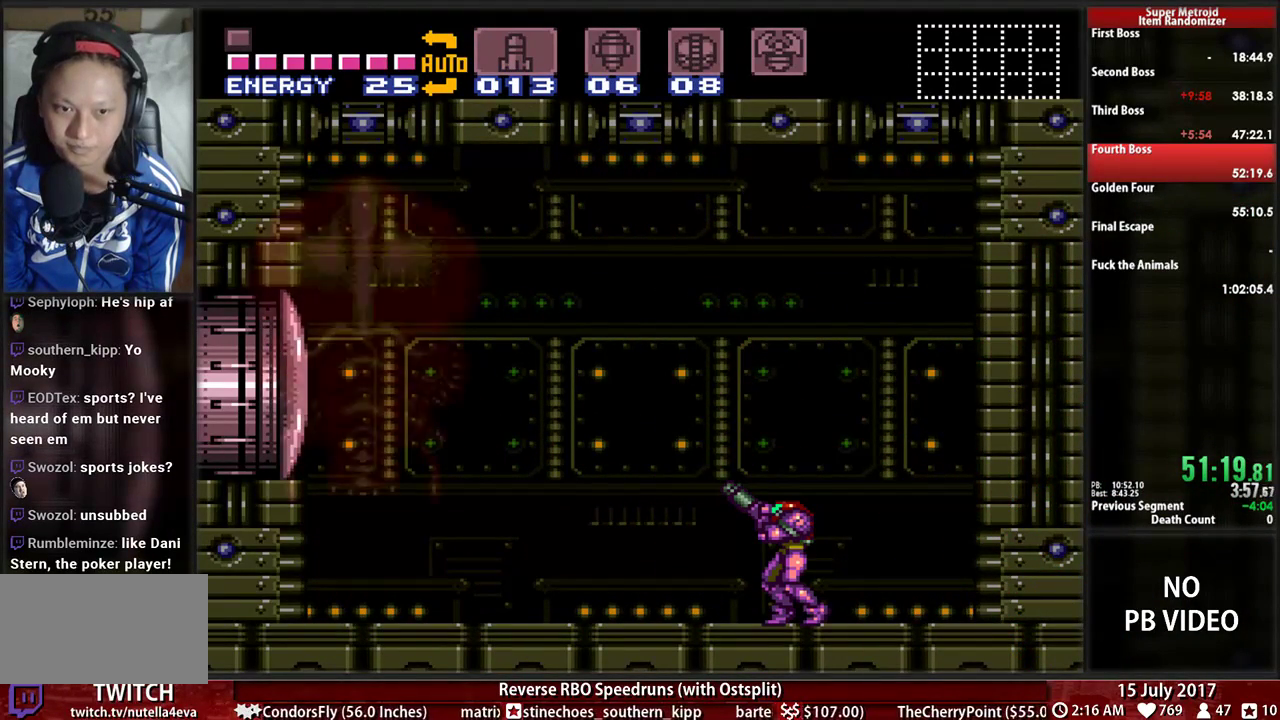
{"buttons": ["R1"], "events": []}
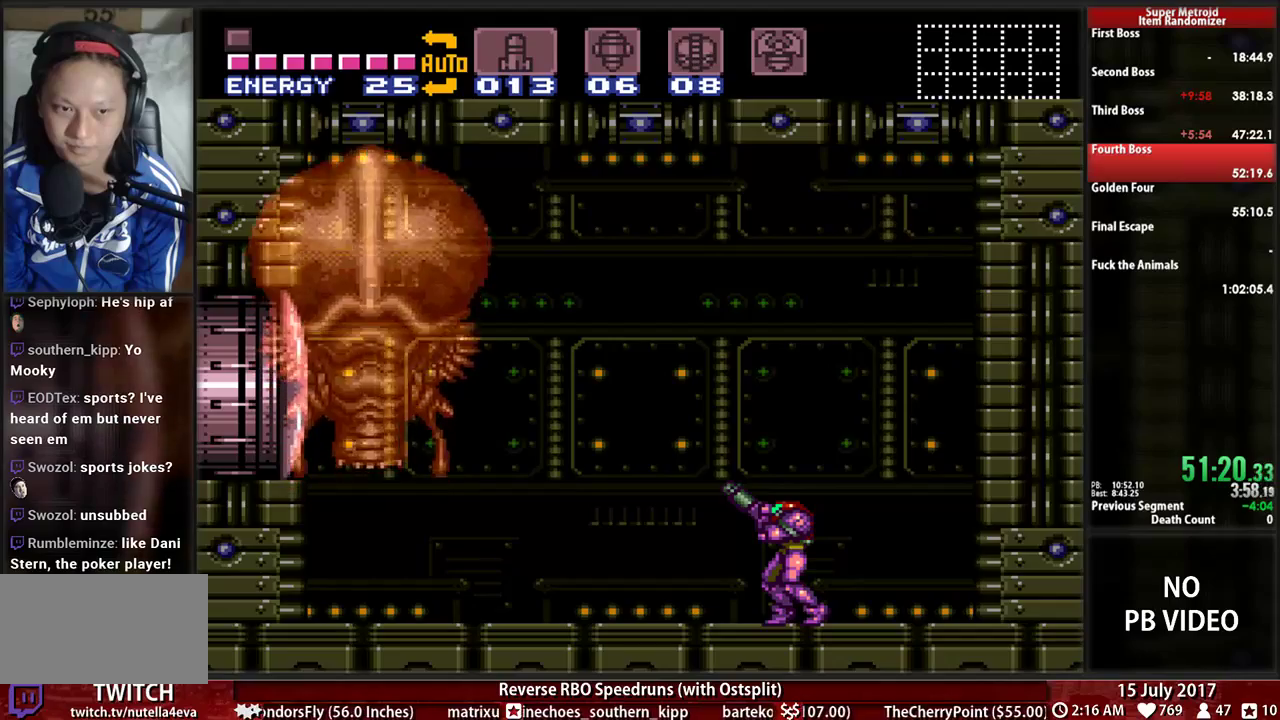
{"buttons": ["X", "R1"], "events": [[448, "X", "down"]]}
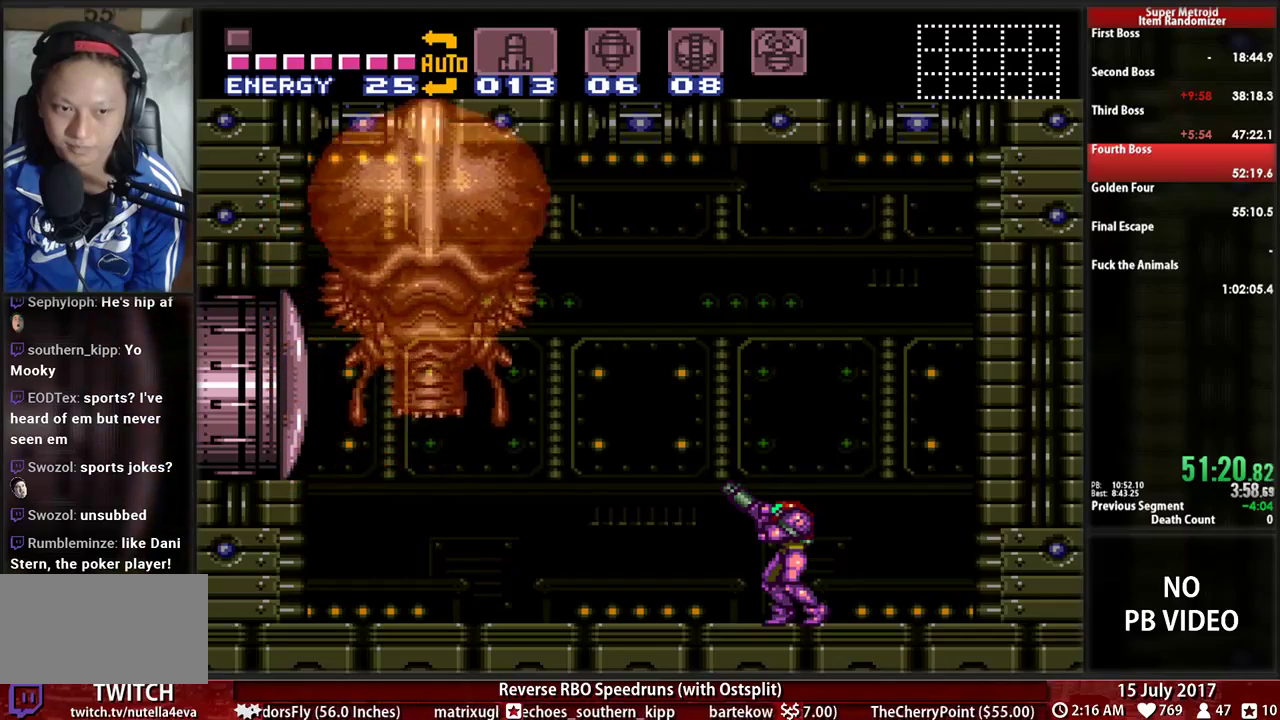
{"buttons": ["X", "R1"], "events": [[52, "X", "up"], [121, "Y", "down"], [259, "Y", "up"], [414, "X", "down"]]}
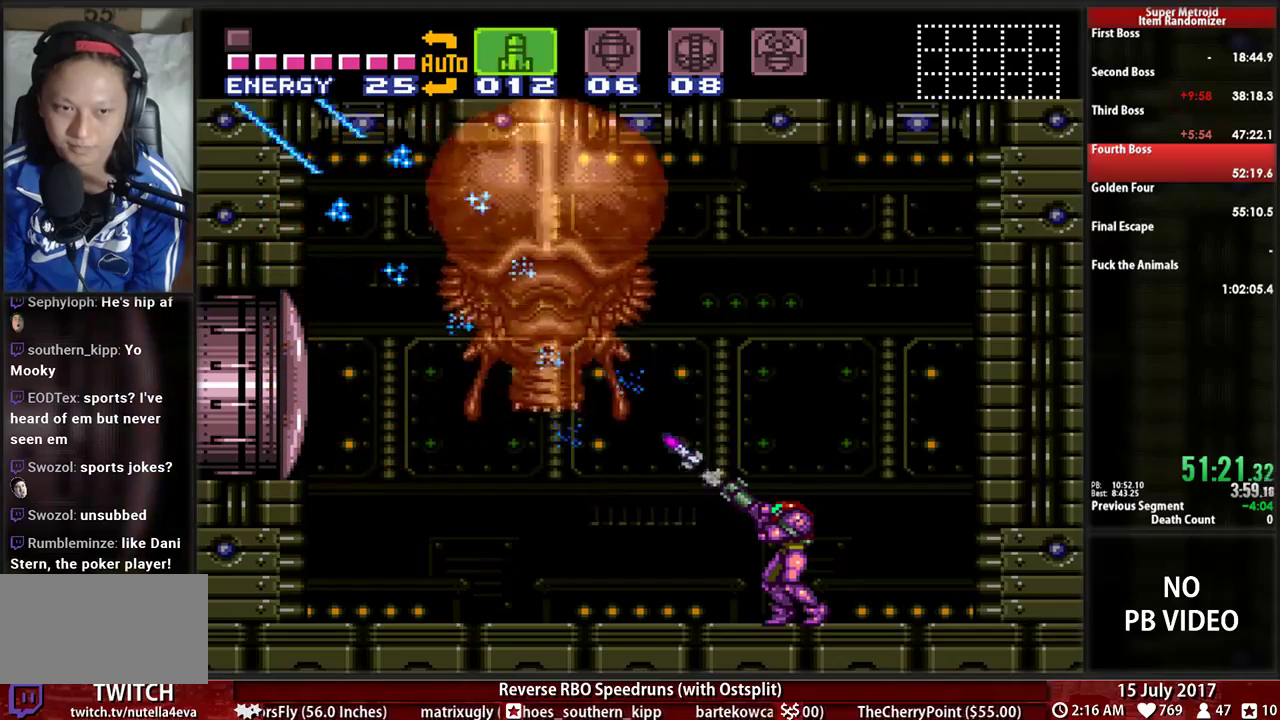
{"buttons": ["B", "DPAD_LEFT"], "events": [[52, "X", "up"], [121, "X", "down"], [224, "DPAD_LEFT", "down"], [224, "X", "up"], [259, "R1", "up"], [276, "B", "down"]]}
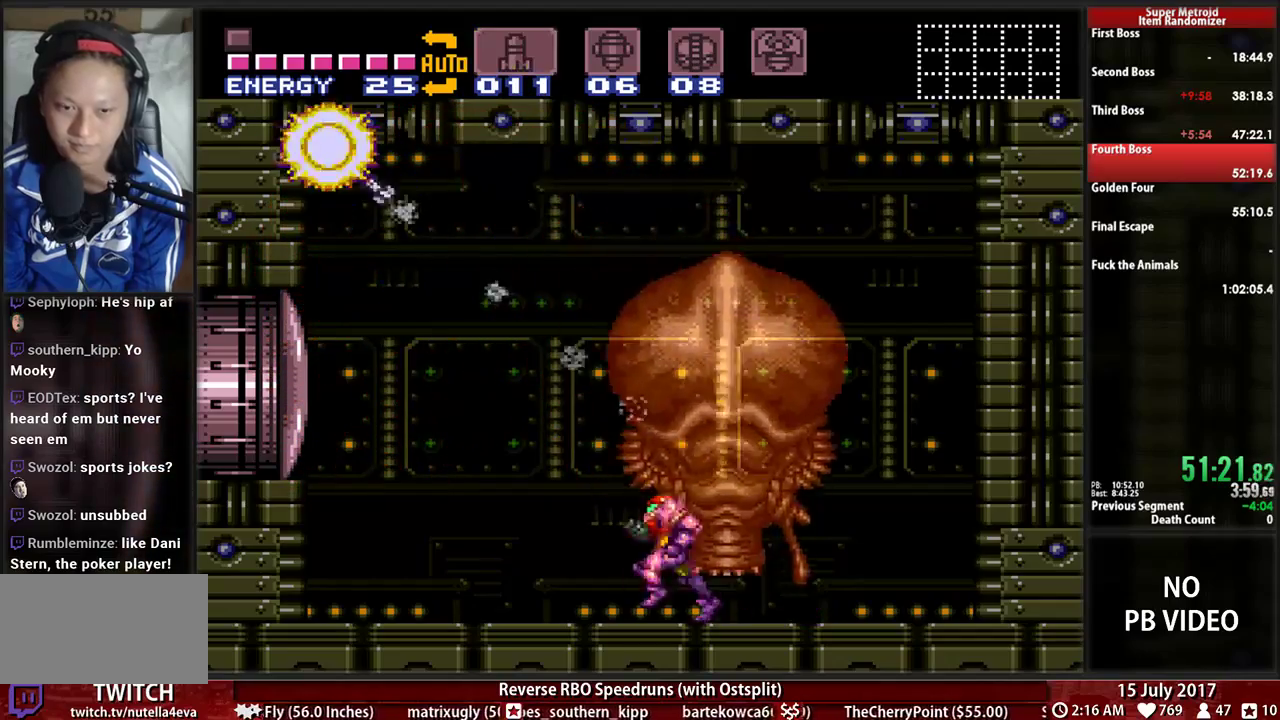
{"buttons": [], "events": [[276, "B", "up"], [276, "DPAD_LEFT", "up"], [276, "DPAD_RIGHT", "down"], [397, "DPAD_RIGHT", "up"], [397, "X", "down"], [500, "X", "up"]]}
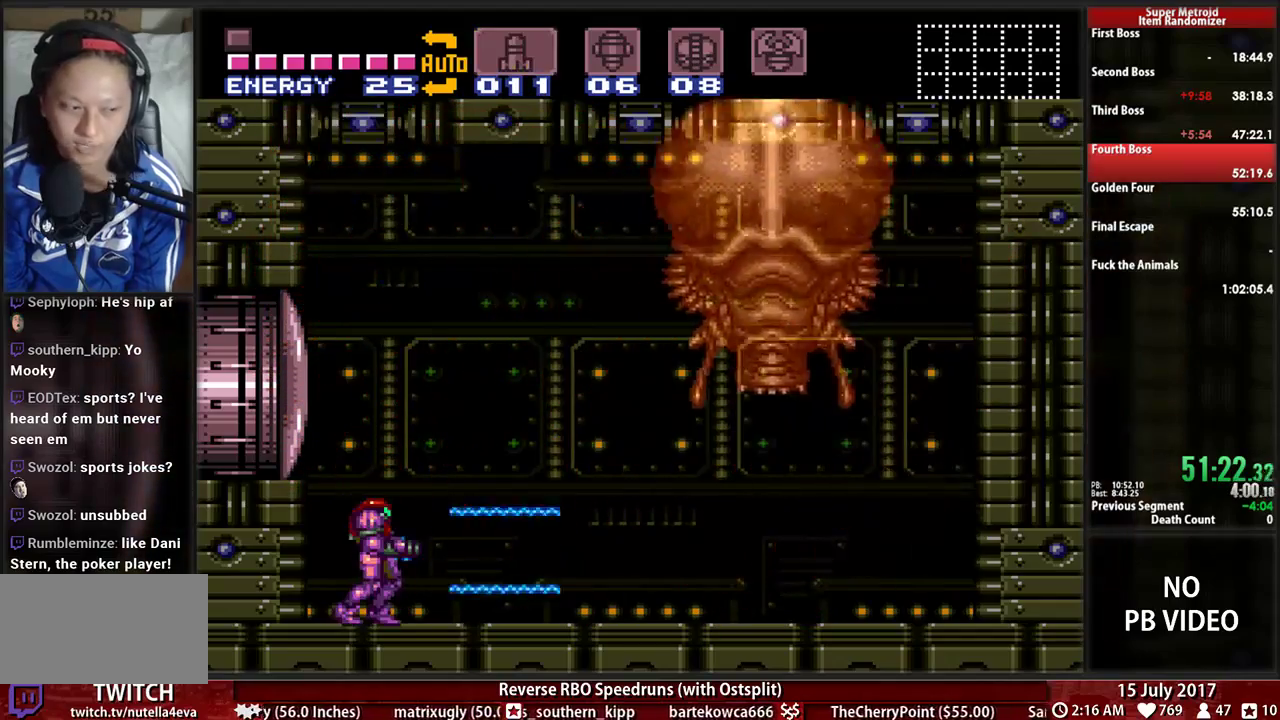
{"buttons": ["X"], "events": [[69, "X", "down"], [207, "X", "up"], [259, "X", "down"], [397, "X", "up"], [466, "X", "down"]]}
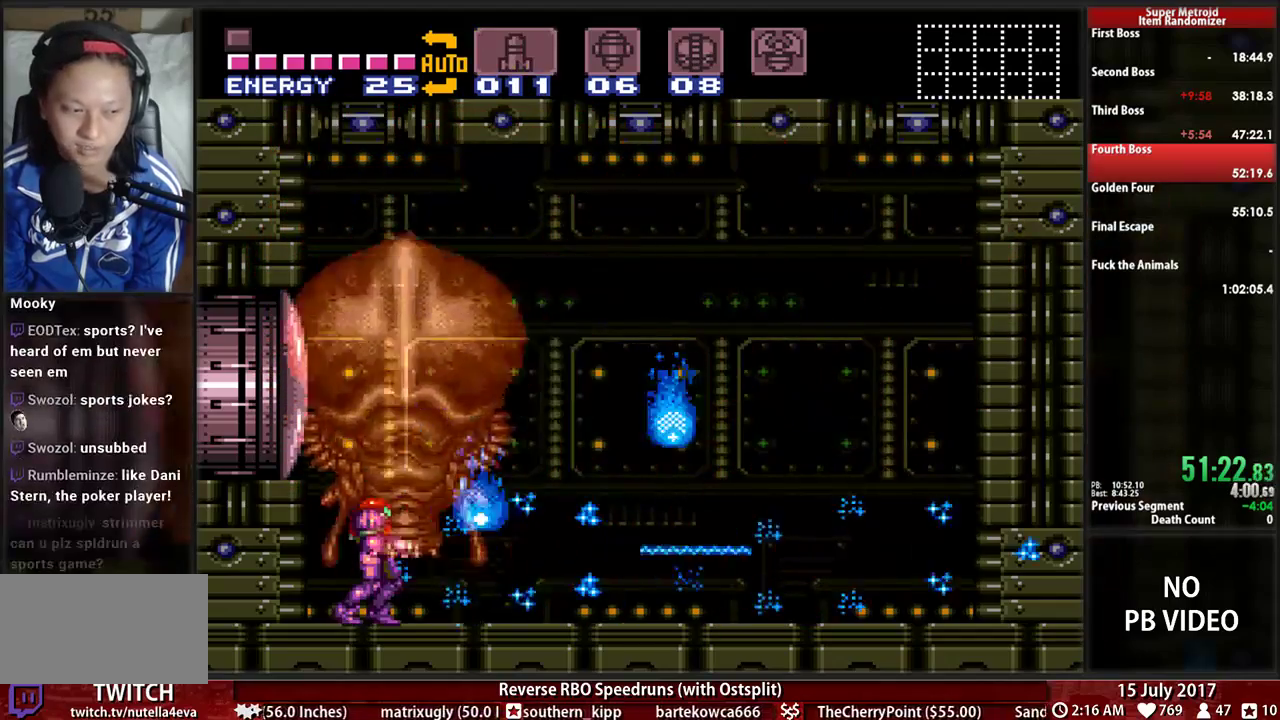
{"buttons": [], "events": [[103, "X", "up"], [172, "X", "down"], [259, "X", "up"], [328, "X", "down"], [466, "X", "up"]]}
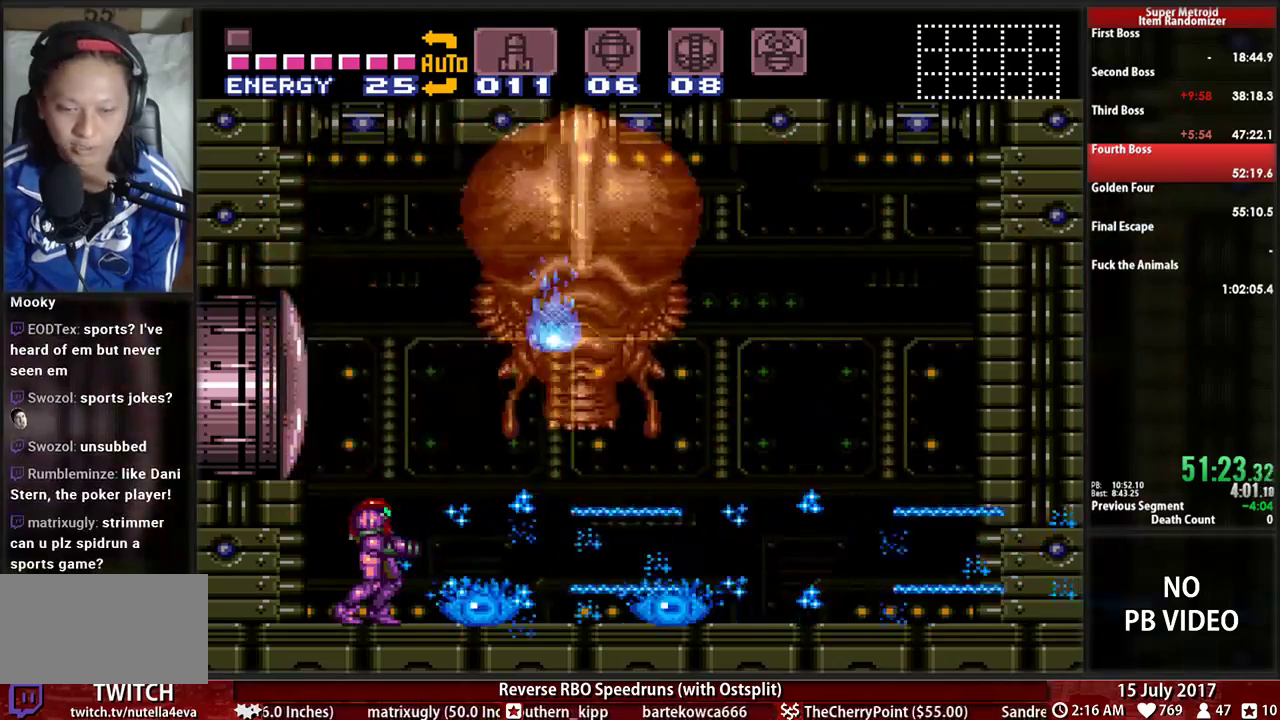
{"buttons": ["X"], "events": [[34, "X", "down"], [138, "X", "up"], [207, "X", "down"], [241, "A", "down"], [293, "X", "up"], [397, "A", "up"], [397, "X", "down"]]}
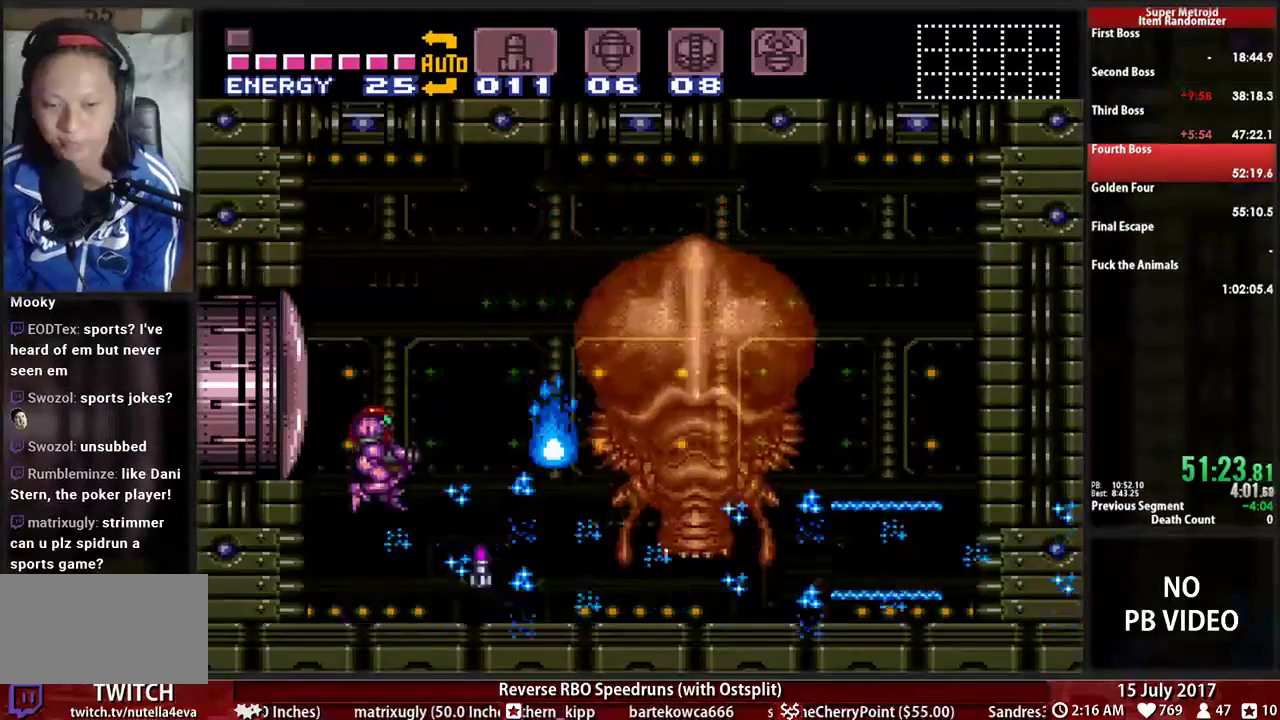
{"buttons": [], "events": [[34, "X", "up"], [138, "X", "down"], [241, "X", "up"], [328, "X", "down"], [397, "A", "down"], [431, "X", "up"], [500, "A", "up"]]}
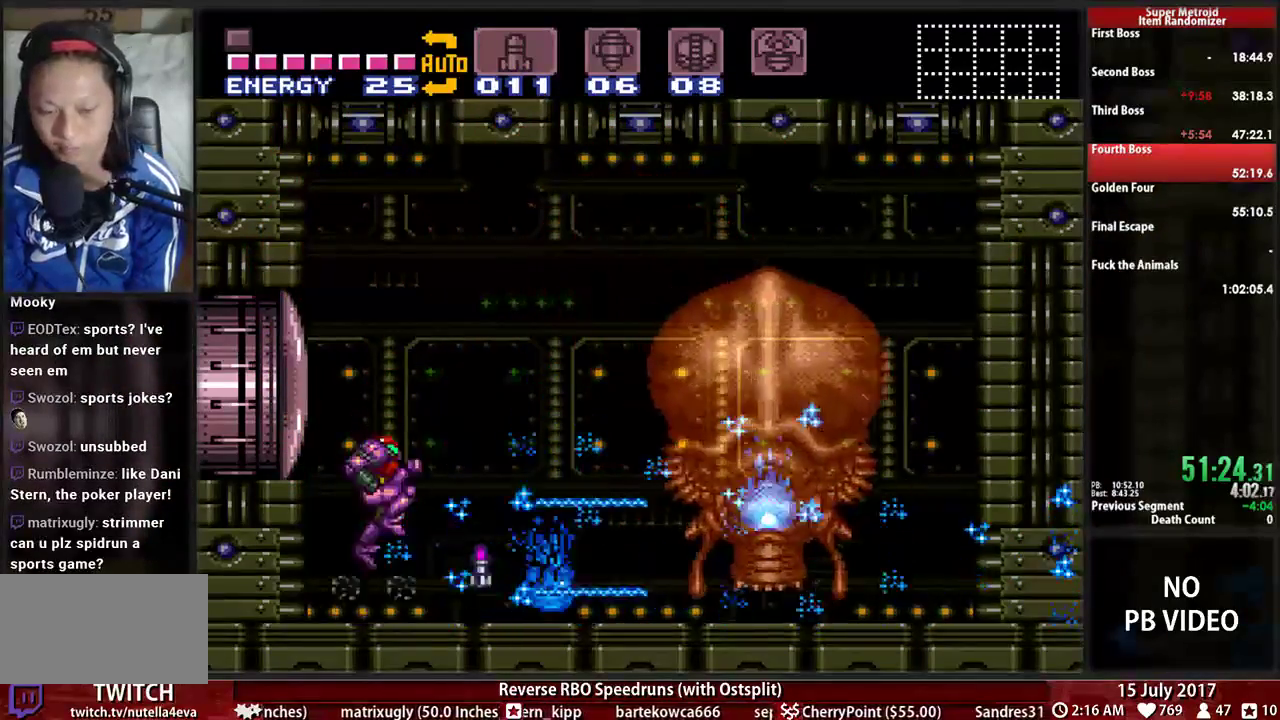
{"buttons": ["A"], "events": [[103, "X", "down"], [241, "X", "up"], [293, "X", "down"], [397, "X", "up"], [466, "A", "down"]]}
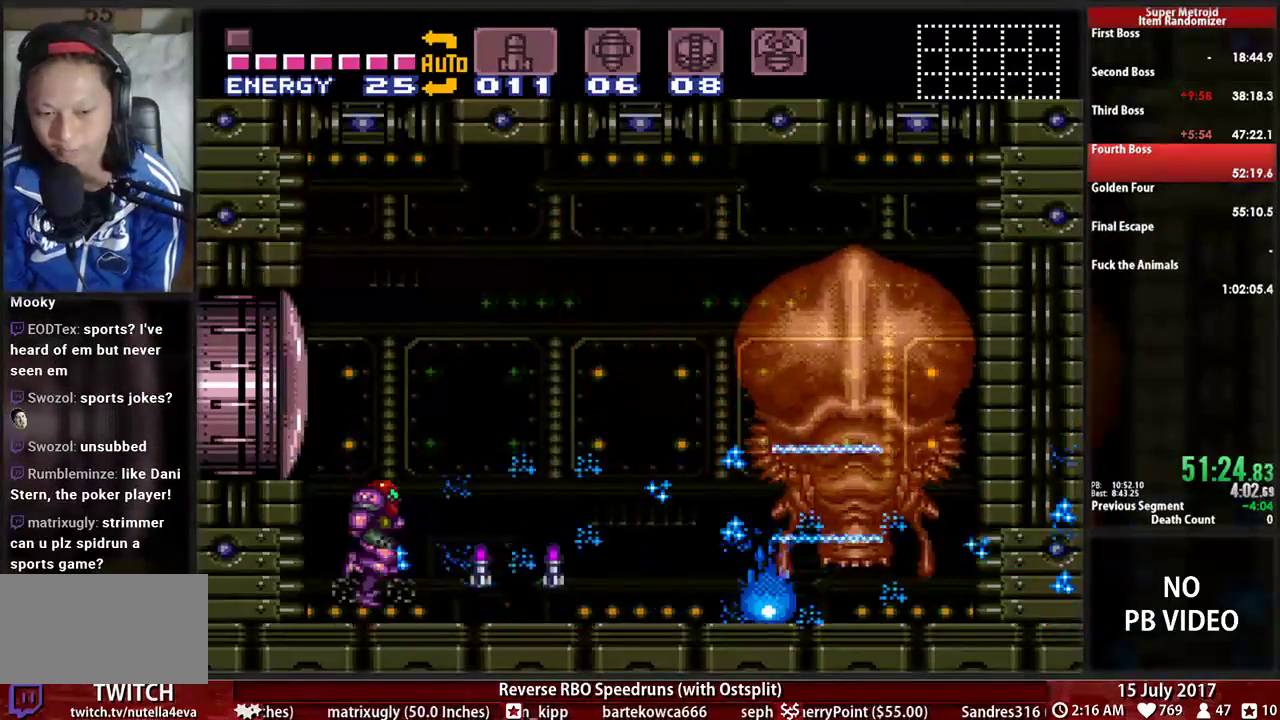
{"buttons": ["R1"], "events": [[69, "A", "up"], [138, "X", "down"], [259, "DPAD_RIGHT", "down"], [259, "X", "up"], [328, "R1", "down"], [362, "DPAD_RIGHT", "up"]]}